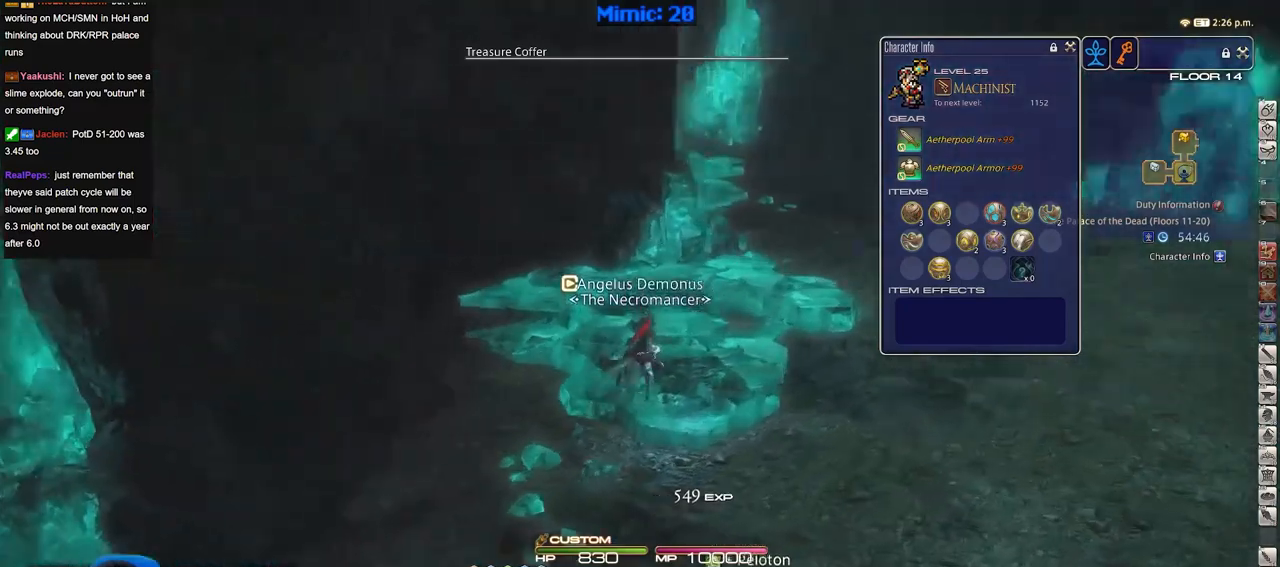
Gameplay with keyboard; each line is a JSON object with the keys held at the frame after it. "events" lists presses ("down") and releases ("up") of ".", "/", "0", "1", "2", "3", "4", "5", "6", "7", "8", "9", "a", "alt_l", "alt_r", "b", "backslash", "backspace", "c", "caps_lock", "comma", "ctrl_l", "ctrl_r", "d", "down", "e", "equals", "escape", "f", "f1", "f10", "f11", "f12", "f2", "f3", "f4", "f5", "f6", "f7", "f8", "f9", "g", "h", "i", "j", "k", "l", "lbracket", "left", "m", "minus", "n", "o", "p", "q", "quote", "r", "rbracket", "return", "right", "s", "semicolon", "shift_l", "shift_r", "space", "super", "t", "tab", "tilde", "u", "up", "v", "w", "x", "y" and "z" between this image and that frame as [ms after this image, input, new state], when the widget could be followed in between. No other keys are recorded. Mouse input is not recorded.
{"keys": ["d", "w"], "events": [[117, "p", "up"]]}
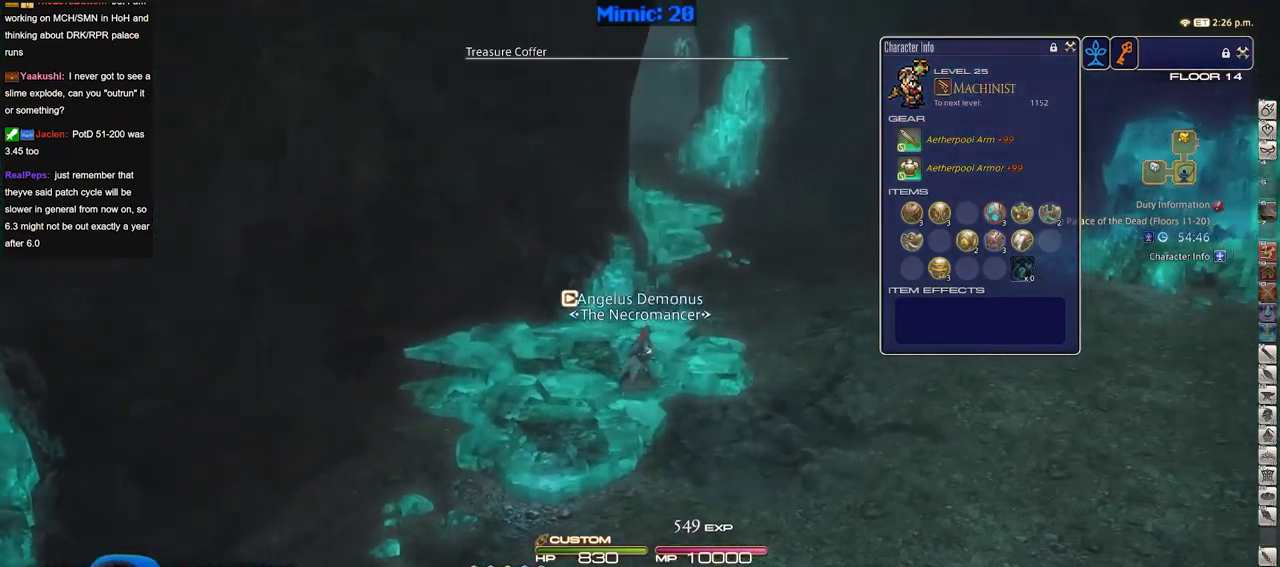
{"keys": ["d", "w"], "events": [[233, "p", "down"], [333, "minus", "down"], [417, "minus", "up"], [417, "p", "up"]]}
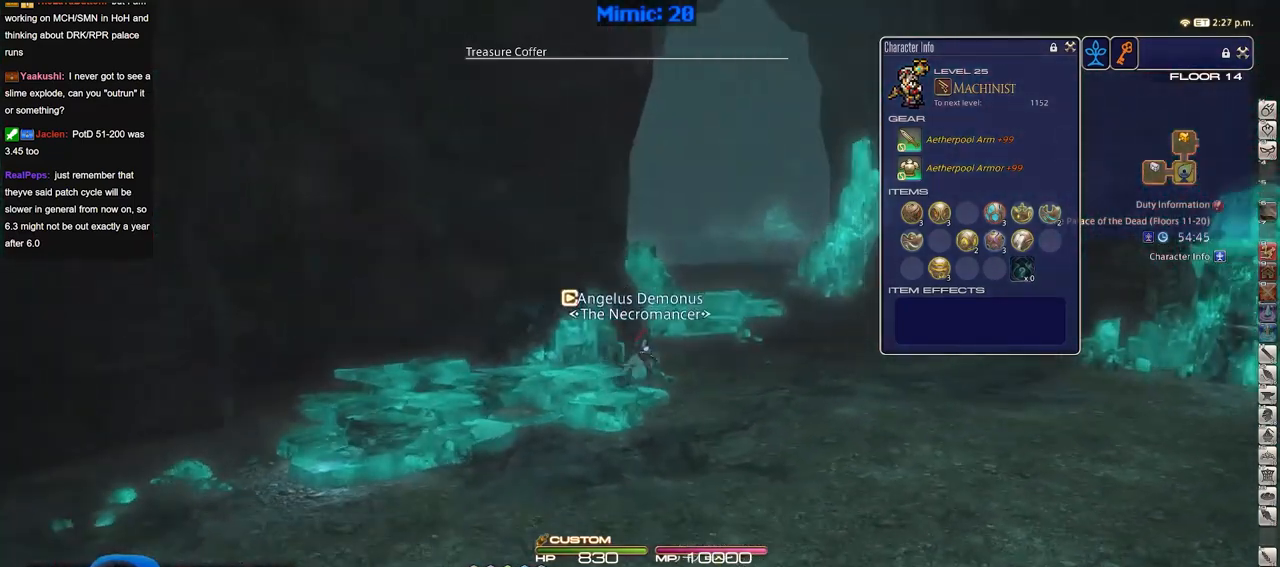
{"keys": ["d", "w"], "events": [[350, "lbracket", "down"], [484, "lbracket", "up"]]}
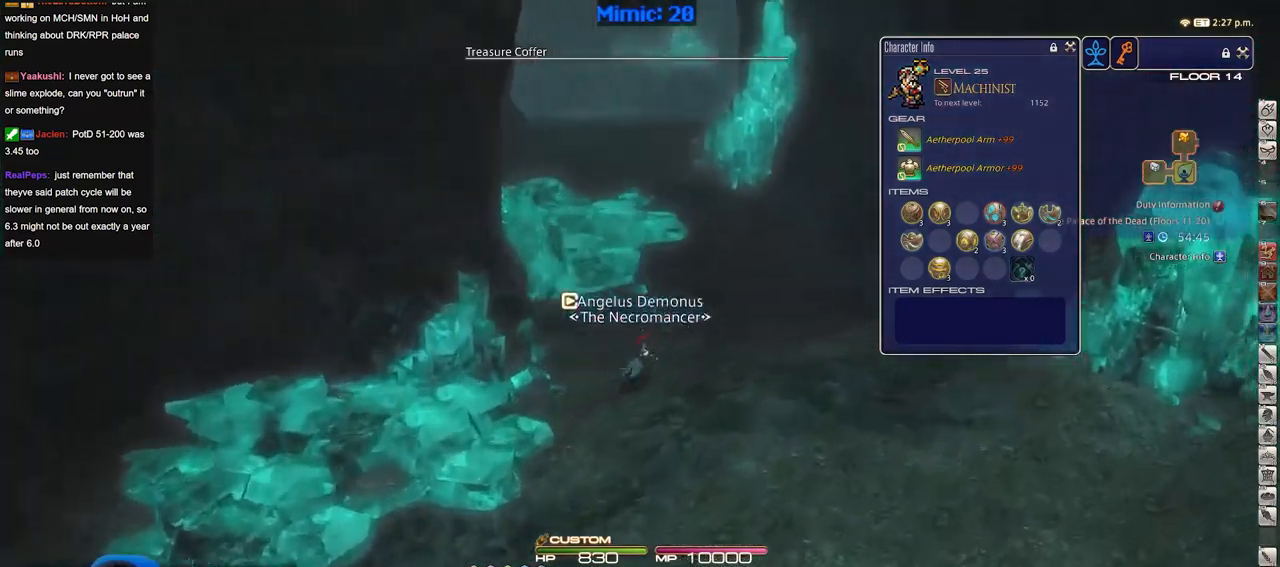
{"keys": ["w"], "events": [[33, "p", "down"], [133, "p", "up"], [417, "d", "up"]]}
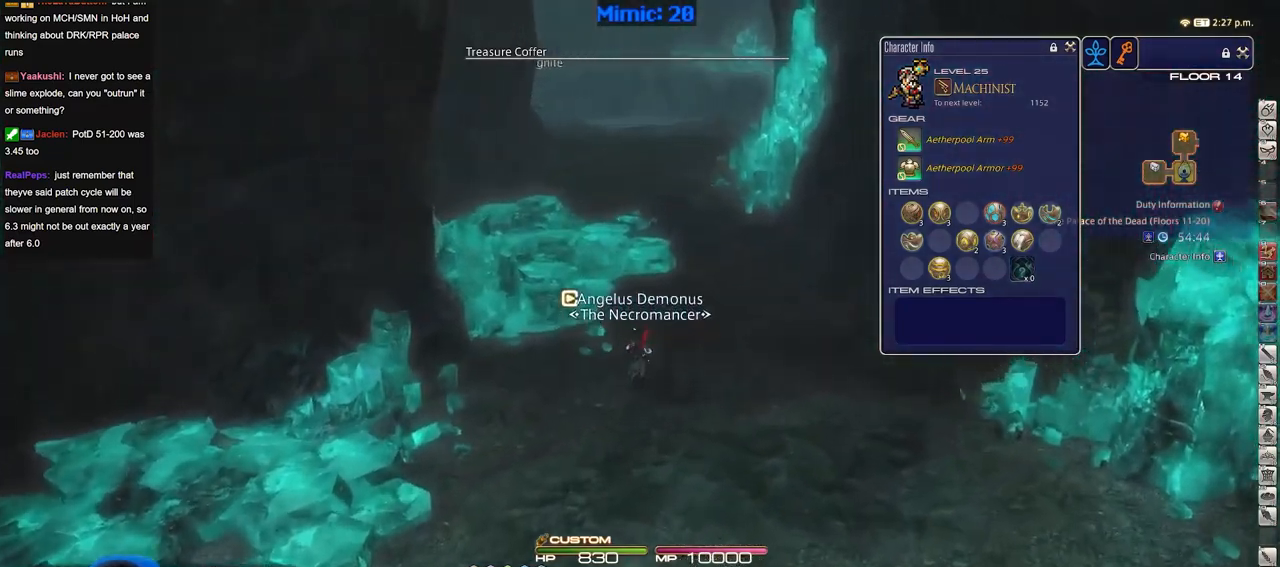
{"keys": ["d", "p", "w"], "events": [[234, "d", "down"], [284, "p", "down"]]}
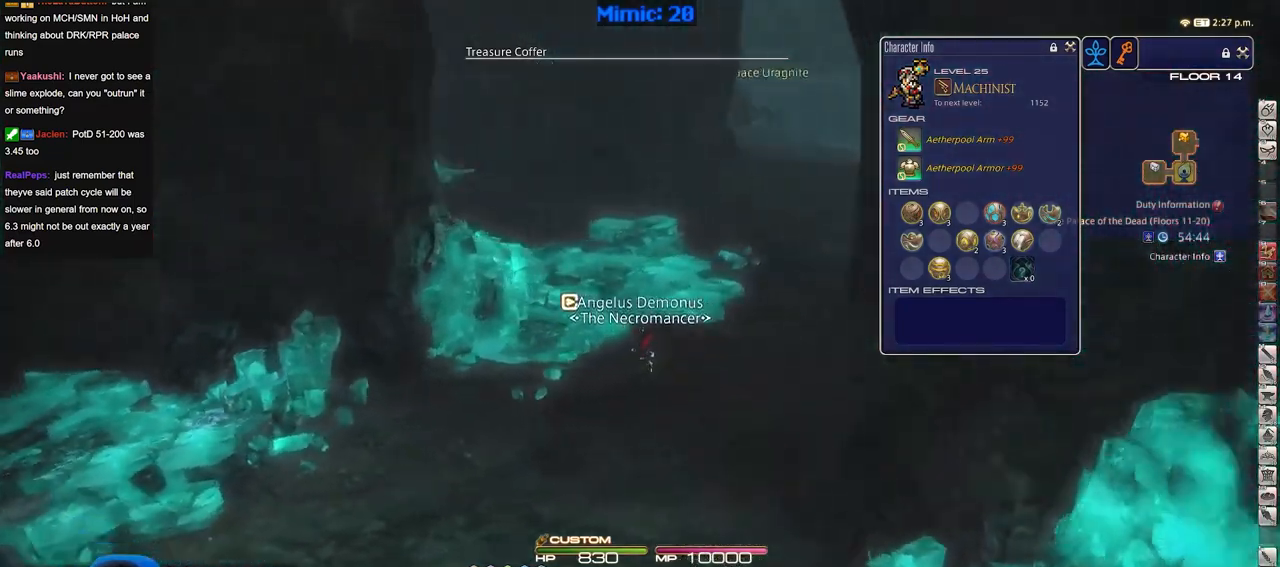
{"keys": ["alt_r", "d", "w"], "events": [[16, "p", "up"], [300, "alt_r", "down"], [400, "q", "down"], [483, "q", "up"]]}
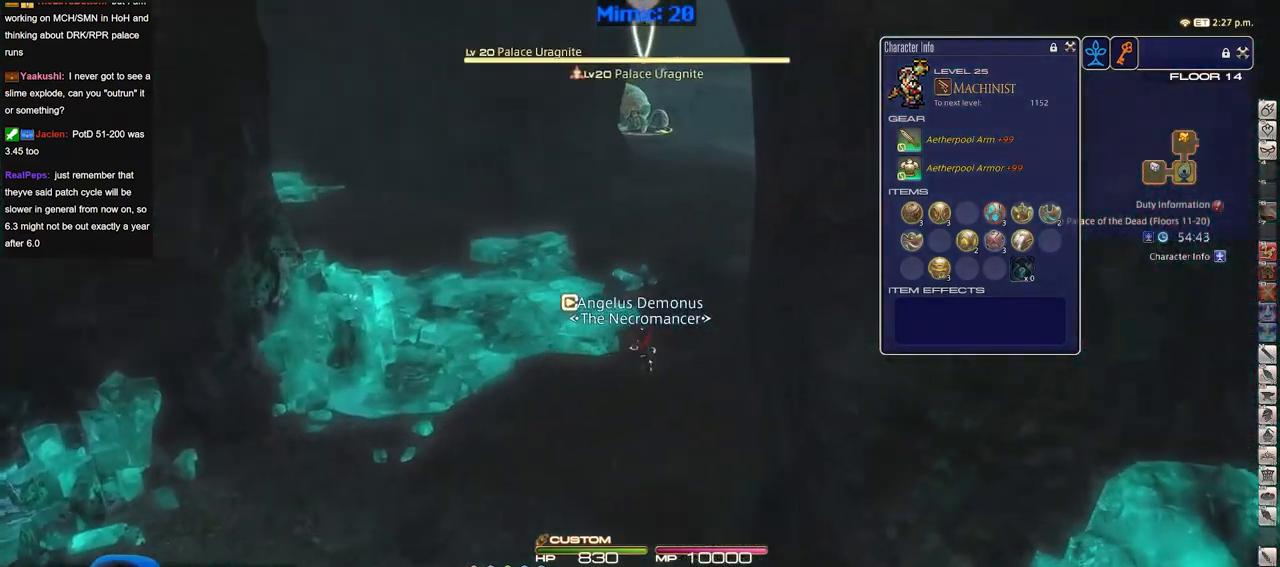
{"keys": ["w"], "events": [[33, "alt_r", "up"], [217, "rbracket", "down"], [267, "d", "up"], [317, "rbracket", "up"], [450, "1", "down"], [501, "1", "up"]]}
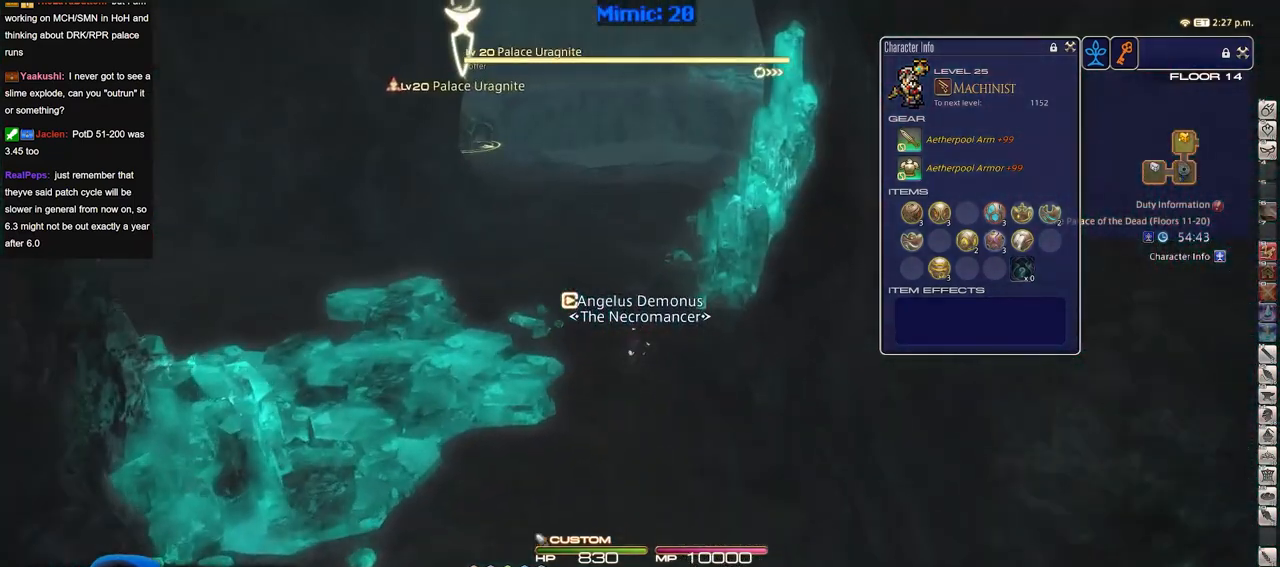
{"keys": ["shift_r", "w"], "events": [[100, "1", "down"], [133, "1", "up"], [183, "1", "down"], [283, "p", "down"], [333, "1", "up"], [333, "p", "up"], [417, "shift_r", "down"]]}
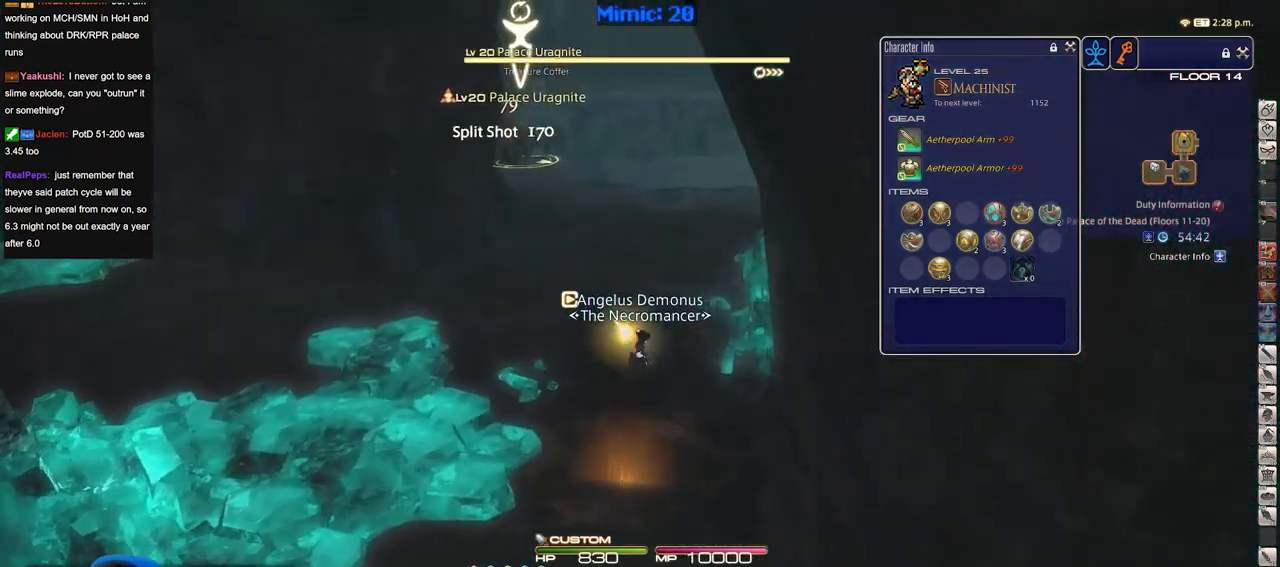
{"keys": ["rbracket"], "events": [[17, "1", "down"], [67, "1", "up"], [117, "1", "down"], [150, "1", "up"], [250, "1", "down"], [400, "1", "up"], [400, "shift_r", "up"], [484, "rbracket", "down"], [484, "w", "up"]]}
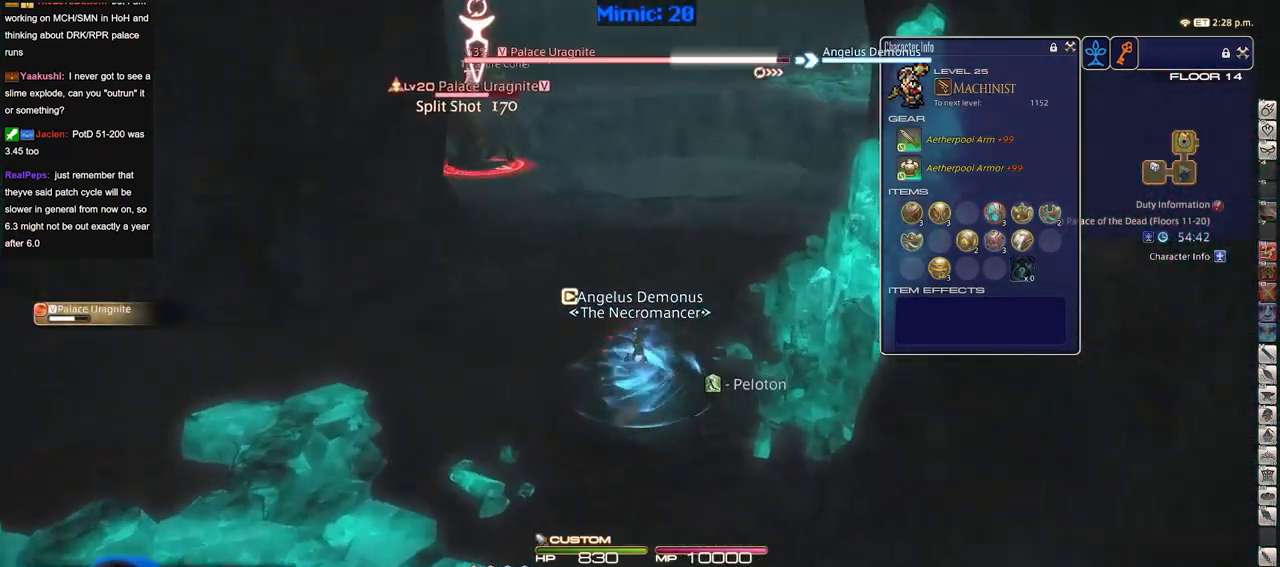
{"keys": ["s"], "events": [[33, "a", "down"], [133, "rbracket", "up"], [133, "s", "down"], [216, "a", "up"]]}
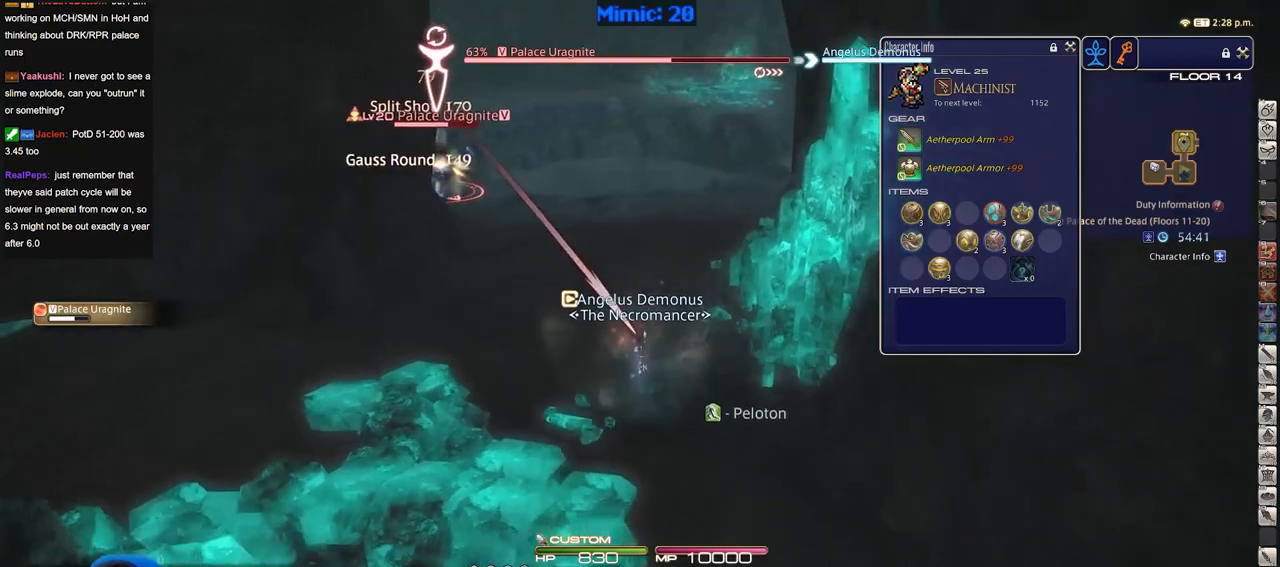
{"keys": ["s"], "events": [[184, "a", "down"], [334, "a", "up"]]}
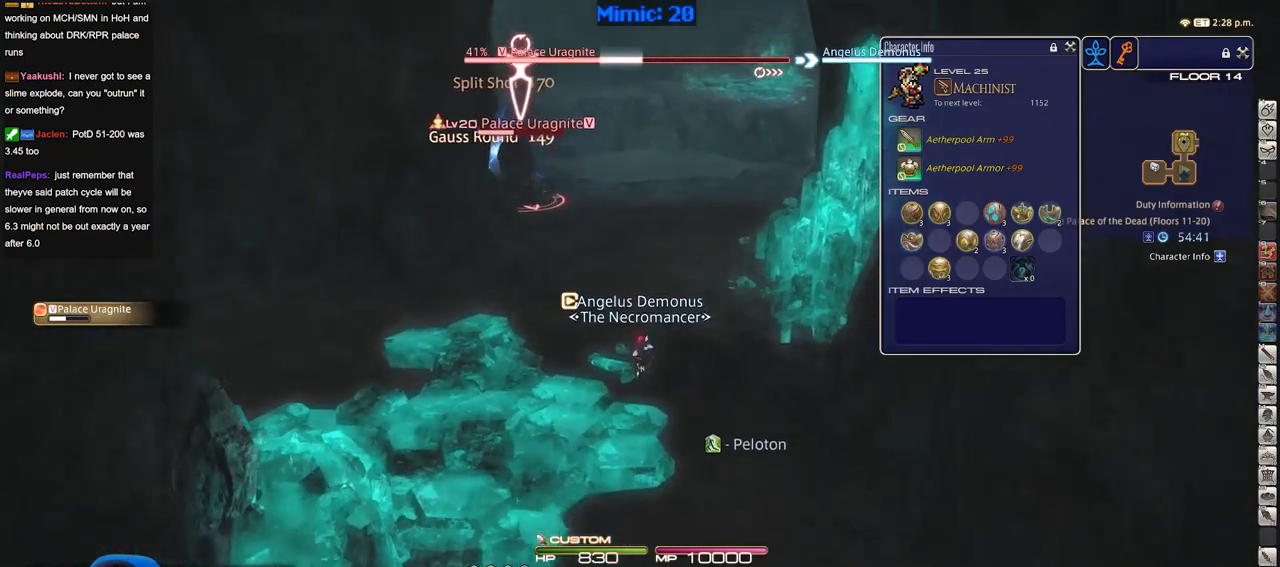
{"keys": ["s"], "events": [[16, "space", "down"], [116, "space", "up"]]}
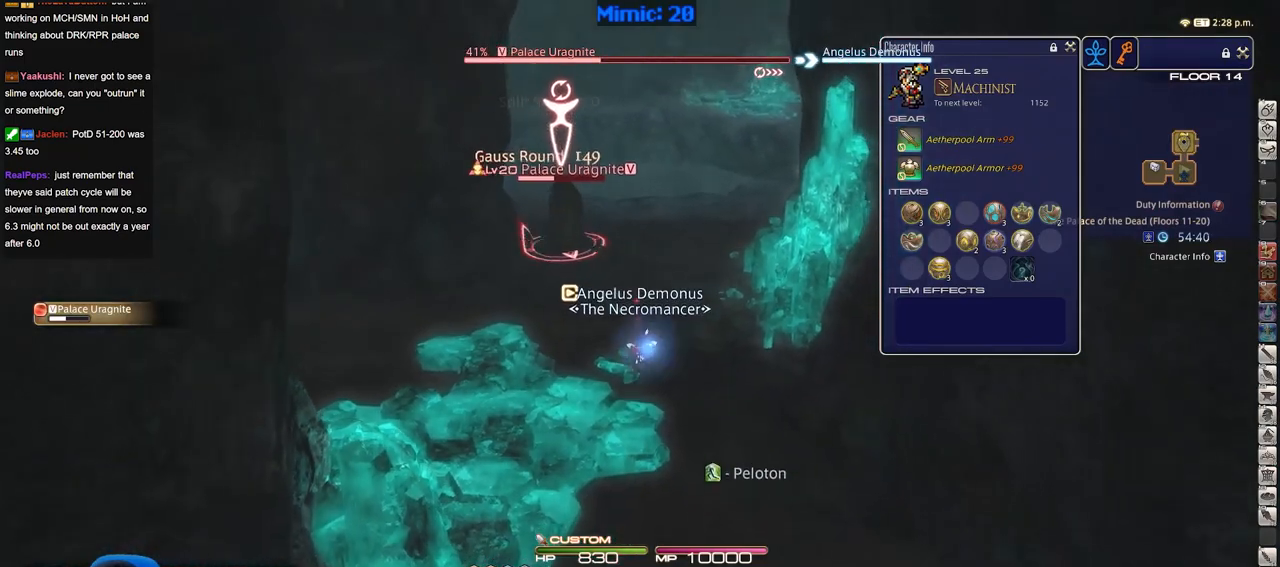
{"keys": ["a"], "events": [[33, "2", "down"], [167, "2", "up"], [317, "a", "down"], [450, "s", "up"]]}
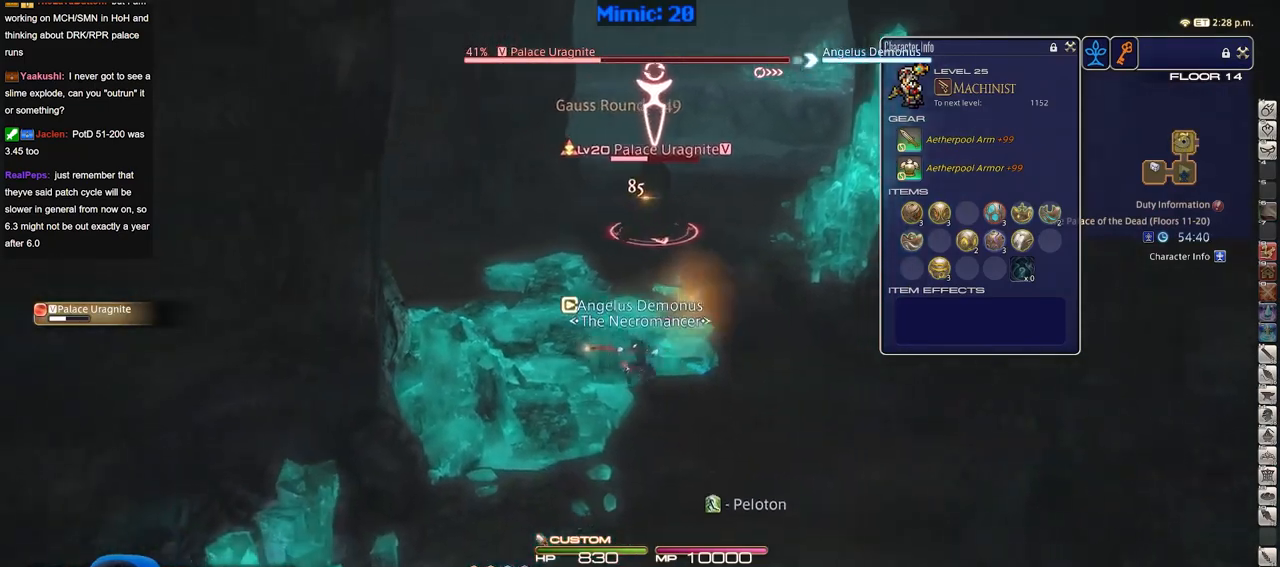
{"keys": ["a", "p", "w"], "events": [[150, "w", "down"], [467, "p", "down"]]}
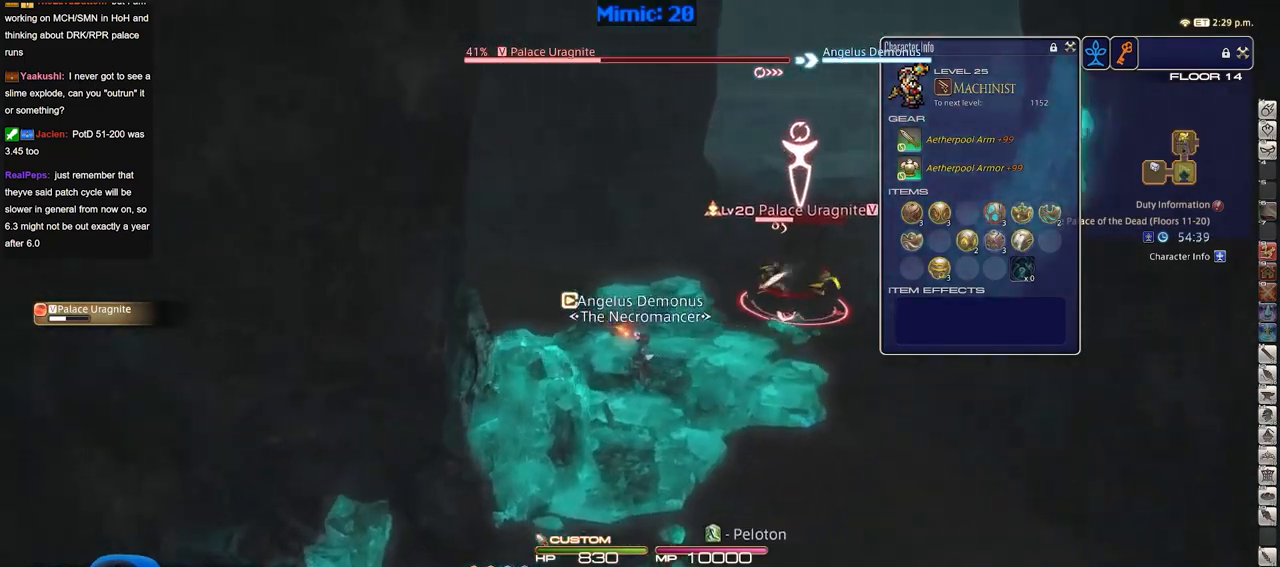
{"keys": ["w"], "events": [[150, "p", "up"], [200, "a", "up"], [200, "d", "down"], [250, "space", "down"], [350, "space", "up"], [400, "d", "up"]]}
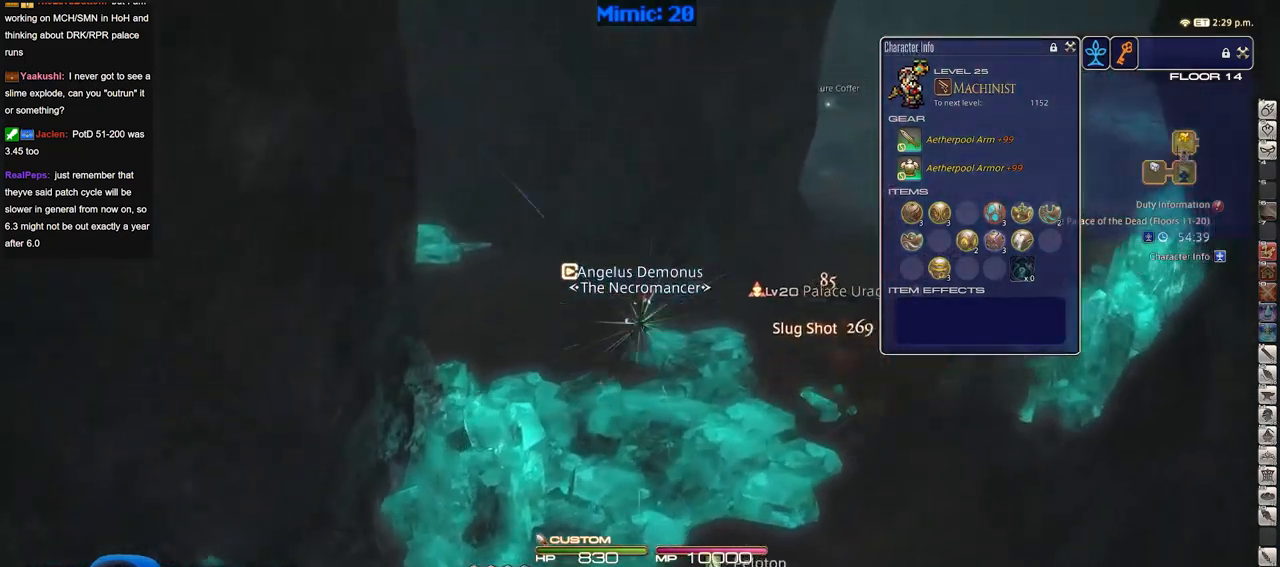
{"keys": ["d", "w"], "events": [[450, "d", "down"]]}
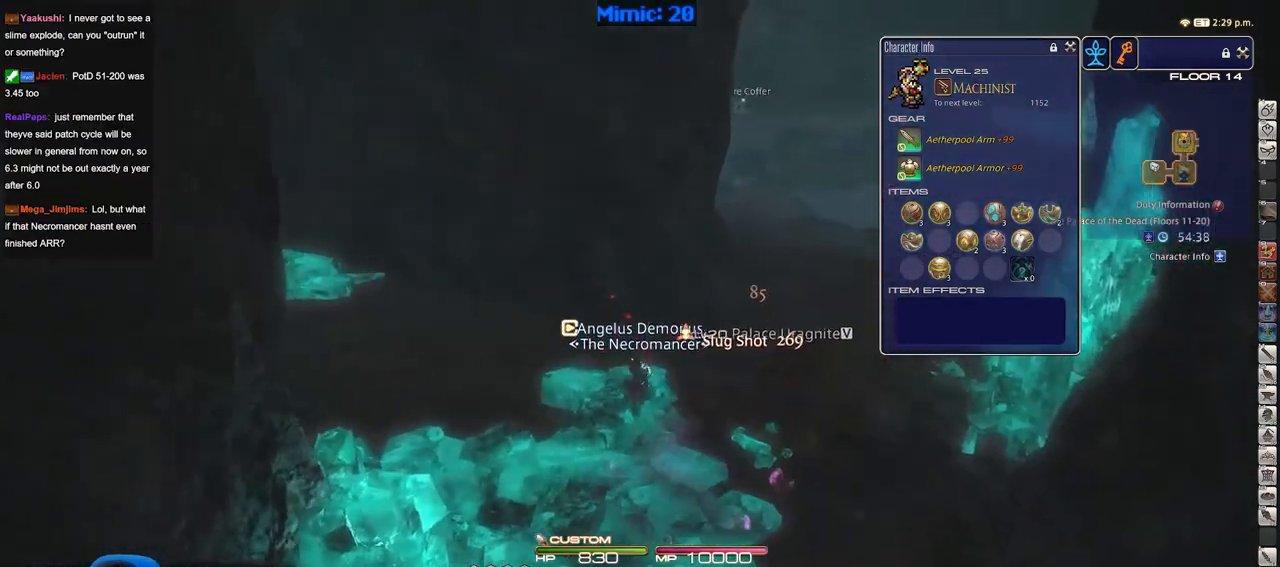
{"keys": ["w"], "events": [[100, "space", "down"], [234, "space", "up"], [284, "d", "up"], [334, "backspace", "down"], [467, "backspace", "up"]]}
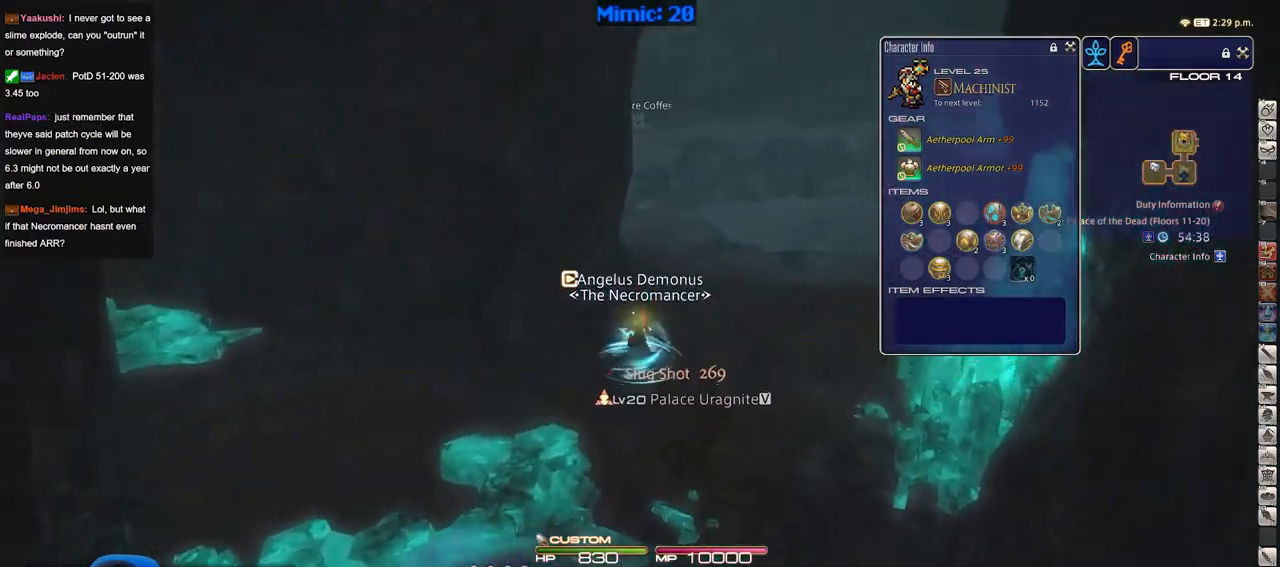
{"keys": ["d", "w"], "events": [[250, "d", "down"]]}
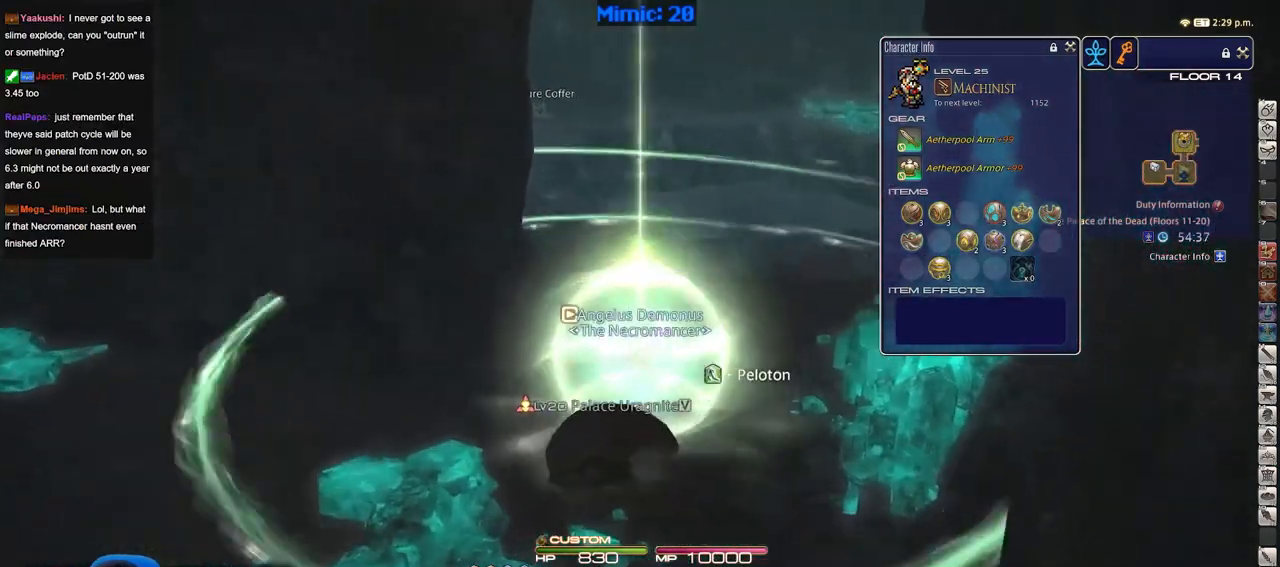
{"keys": ["w"], "events": [[33, "p", "down"], [133, "p", "up"], [217, "q", "down"], [267, "d", "up"], [367, "q", "up"]]}
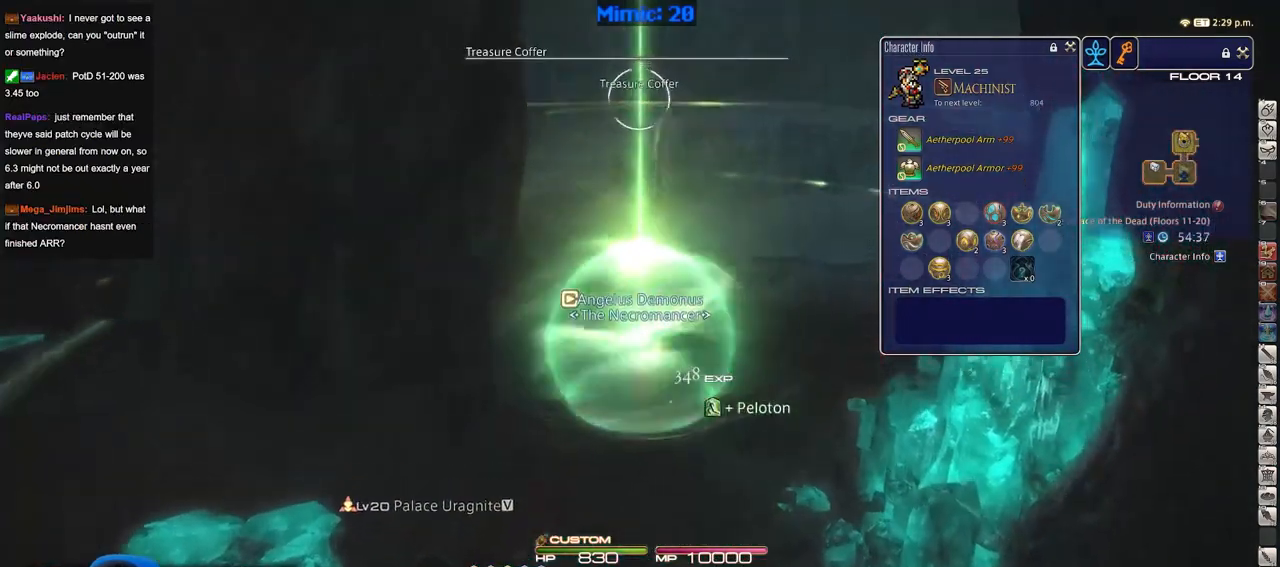
{"keys": ["p", "w"], "events": [[100, "return", "down"], [183, "return", "up"], [333, "p", "down"]]}
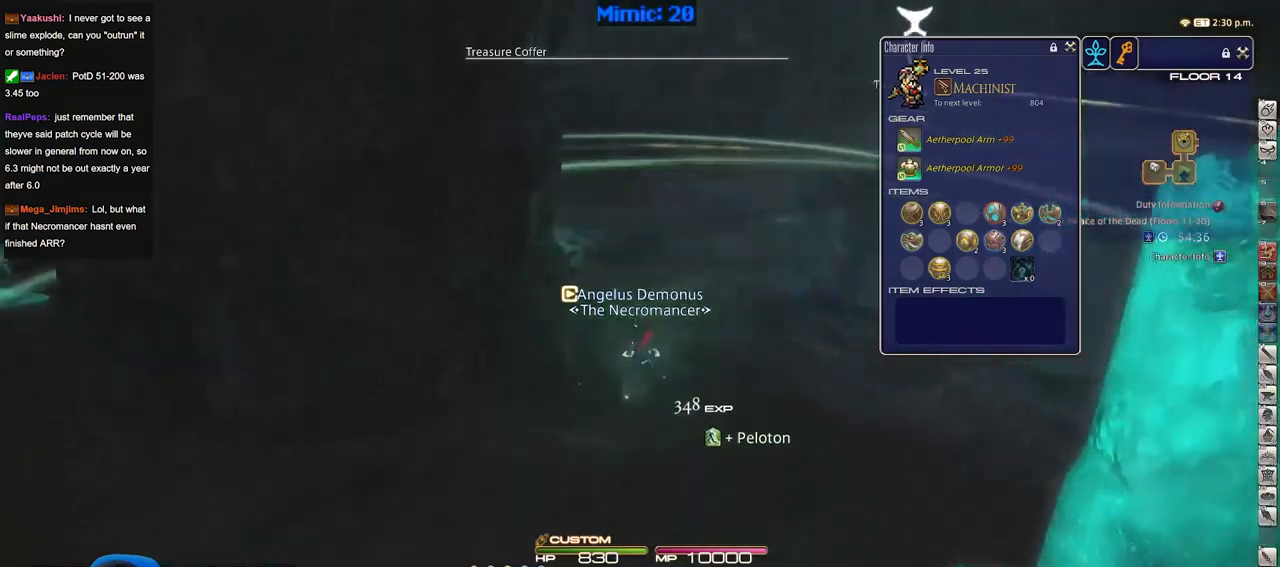
{"keys": ["w"], "events": [[67, "p", "up"]]}
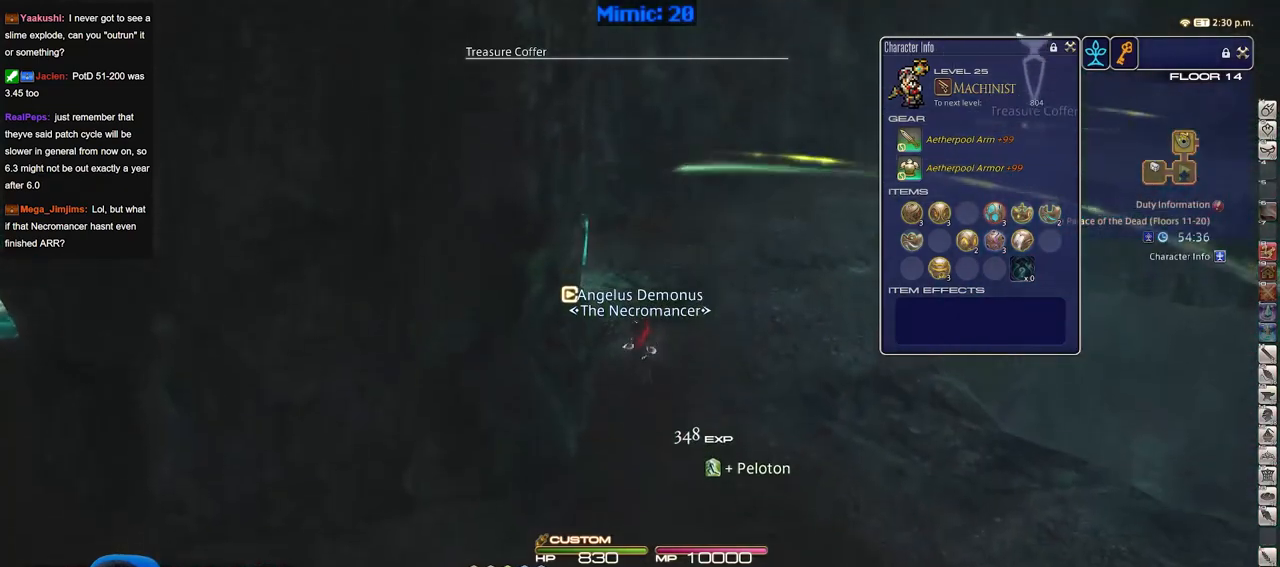
{"keys": ["w"], "events": []}
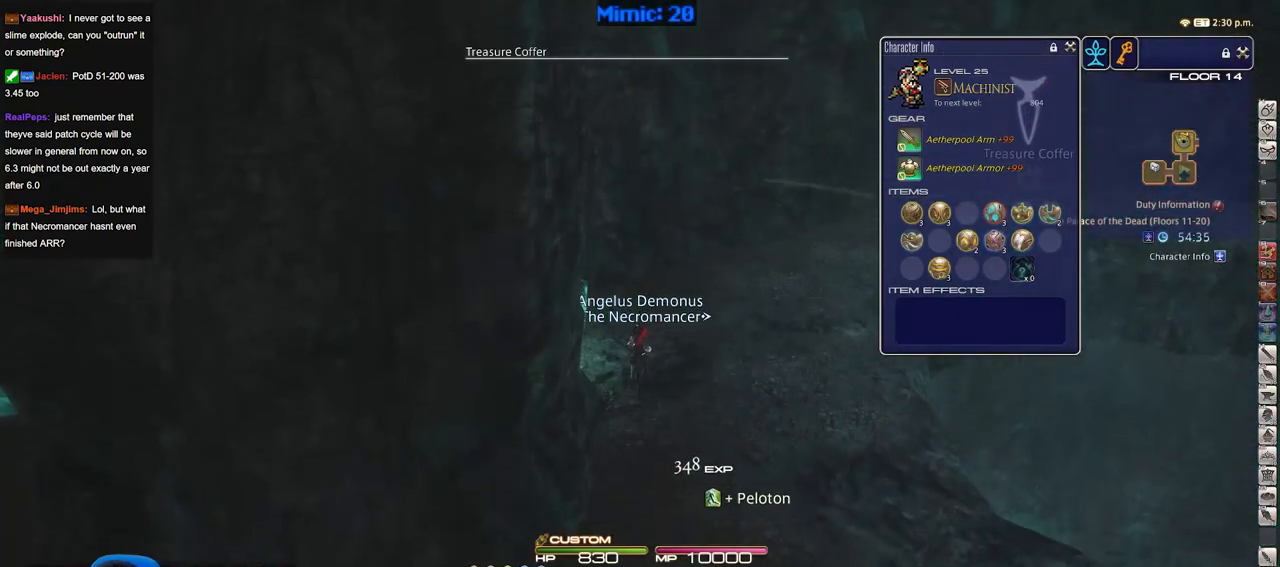
{"keys": ["d", "p", "w"], "events": [[150, "minus", "down"], [150, "p", "down"], [184, "d", "down"], [234, "minus", "up"], [284, "p", "up"], [334, "p", "down"]]}
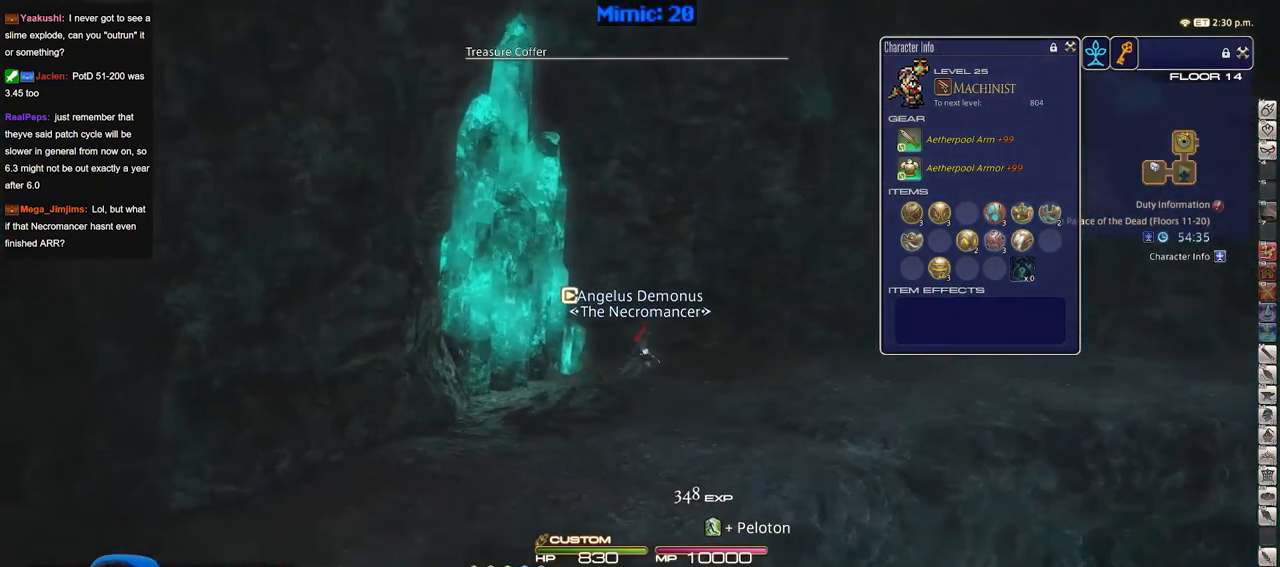
{"keys": ["d", "w"], "events": [[17, "p", "up"], [200, "rbracket", "down"], [250, "lbracket", "down"], [350, "lbracket", "up"], [350, "rbracket", "up"]]}
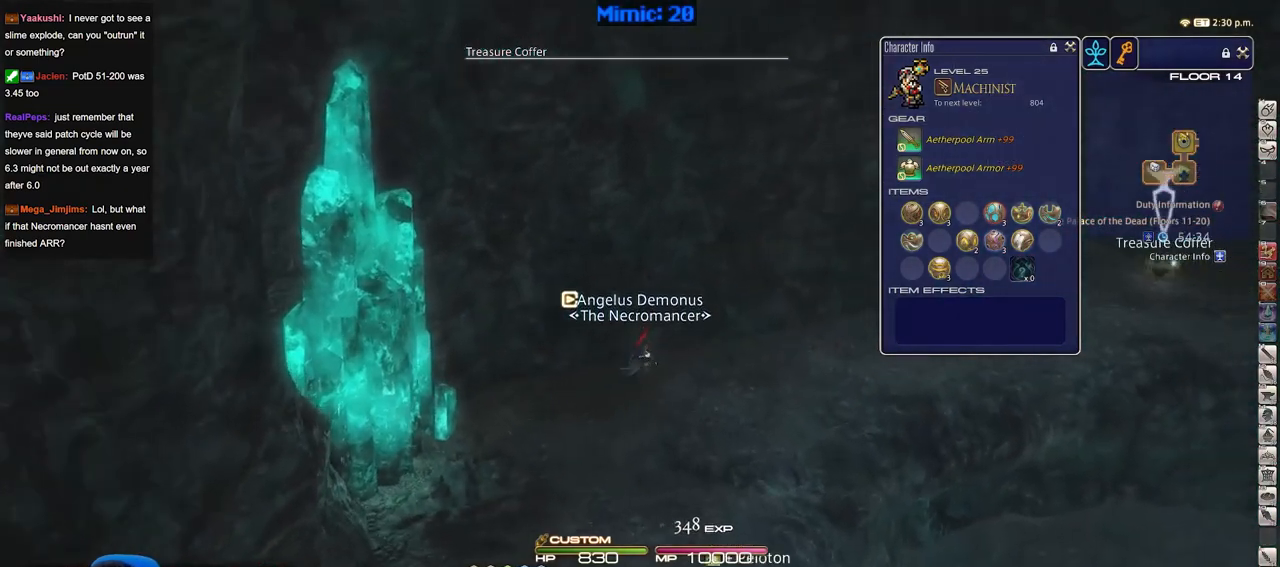
{"keys": ["d", "w"], "events": [[401, "p", "down"], [501, "p", "up"]]}
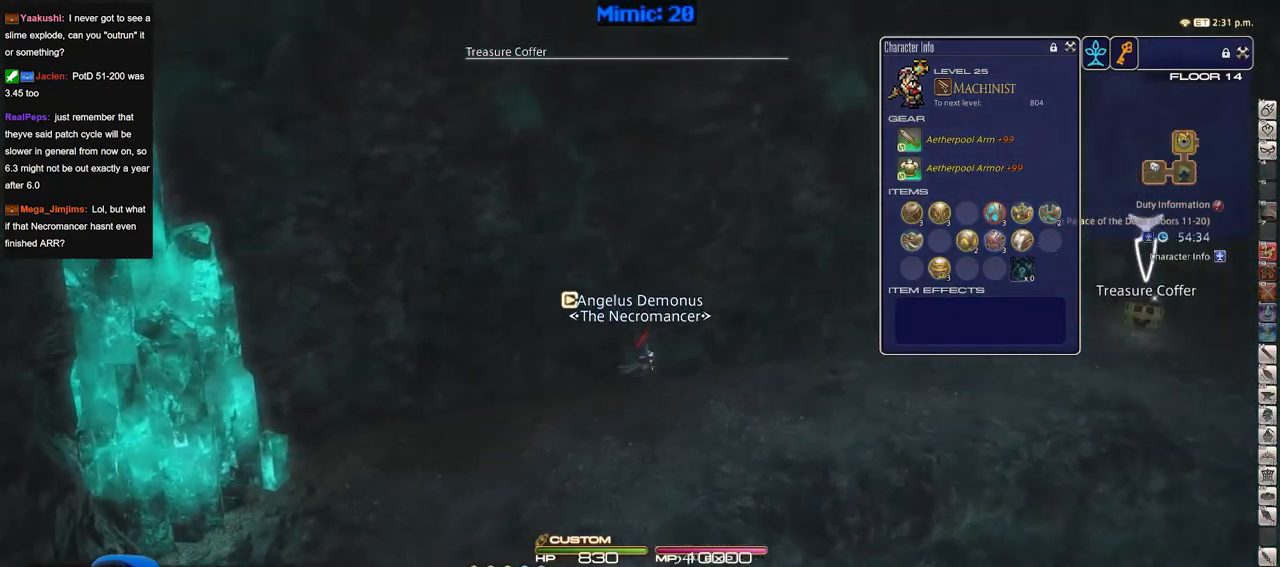
{"keys": ["d", "rbracket", "w"], "events": [[467, "rbracket", "down"]]}
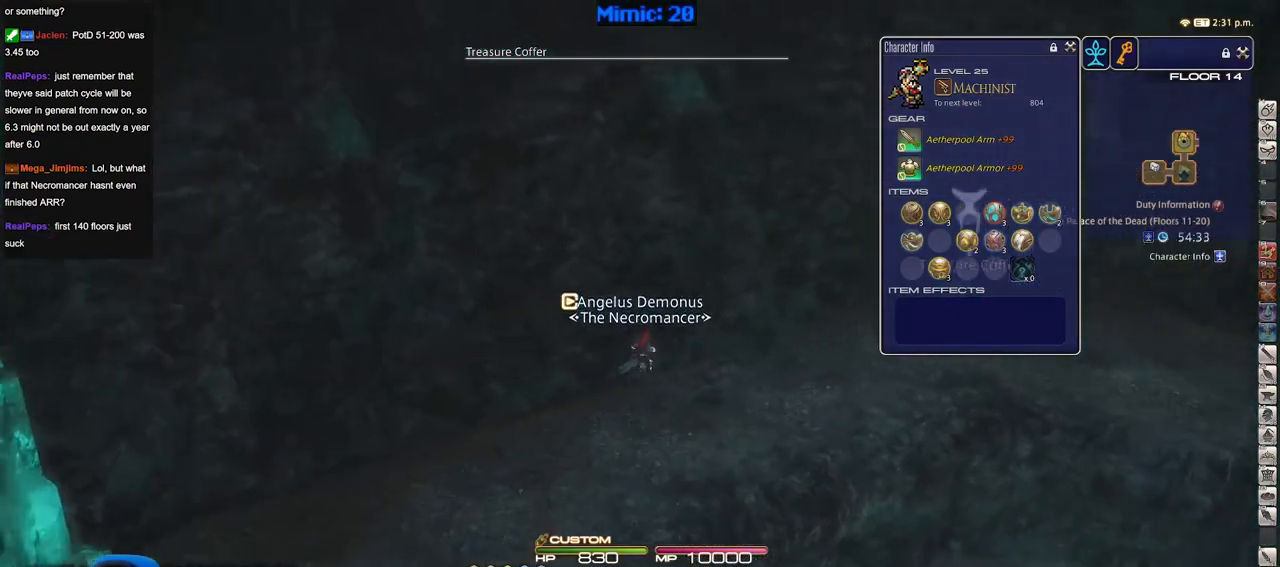
{"keys": ["d", "w"], "events": [[17, "rbracket", "up"]]}
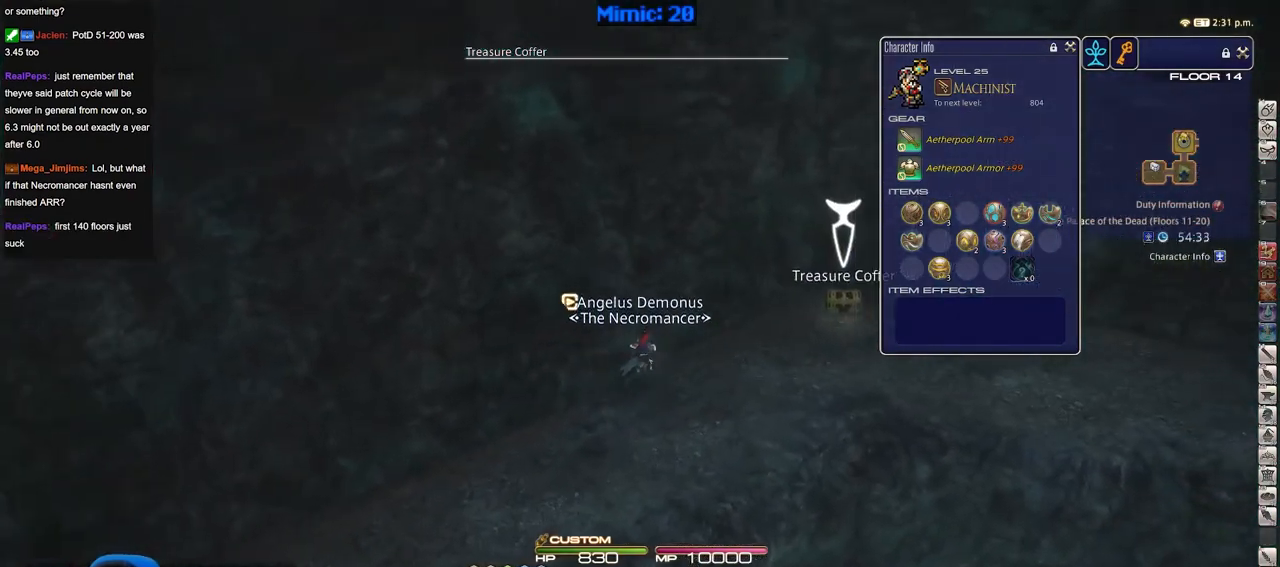
{"keys": ["d", "w"], "events": []}
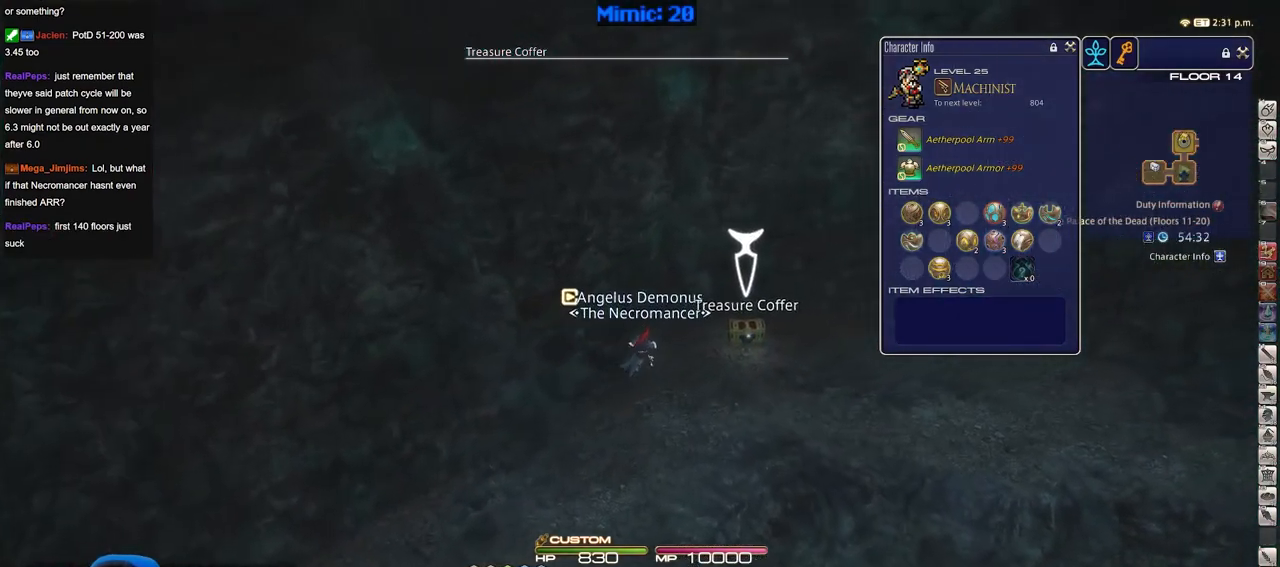
{"keys": ["d", "w"], "events": [[384, "return", "down"], [467, "return", "up"]]}